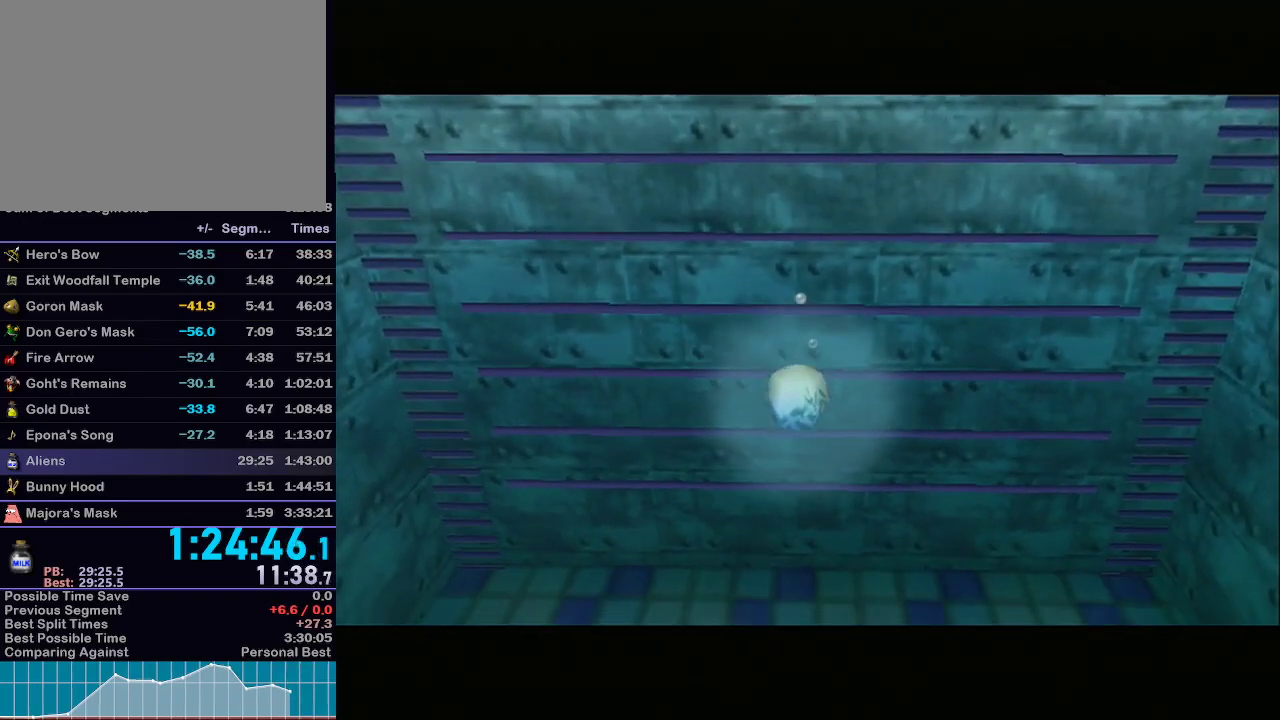
Gameplay with a controller (Nintendo layout); each line is a JSON object with the inputs held at the frame after it. "events" lists button and stick changes between this image and that frame as [ms after this image, input, new state], when the widget could be followed in between. Not read: L3 R3.
{"buttons": [], "left_stick": "down", "right_stick": "center", "events": [[250, "left_stick", "down"]]}
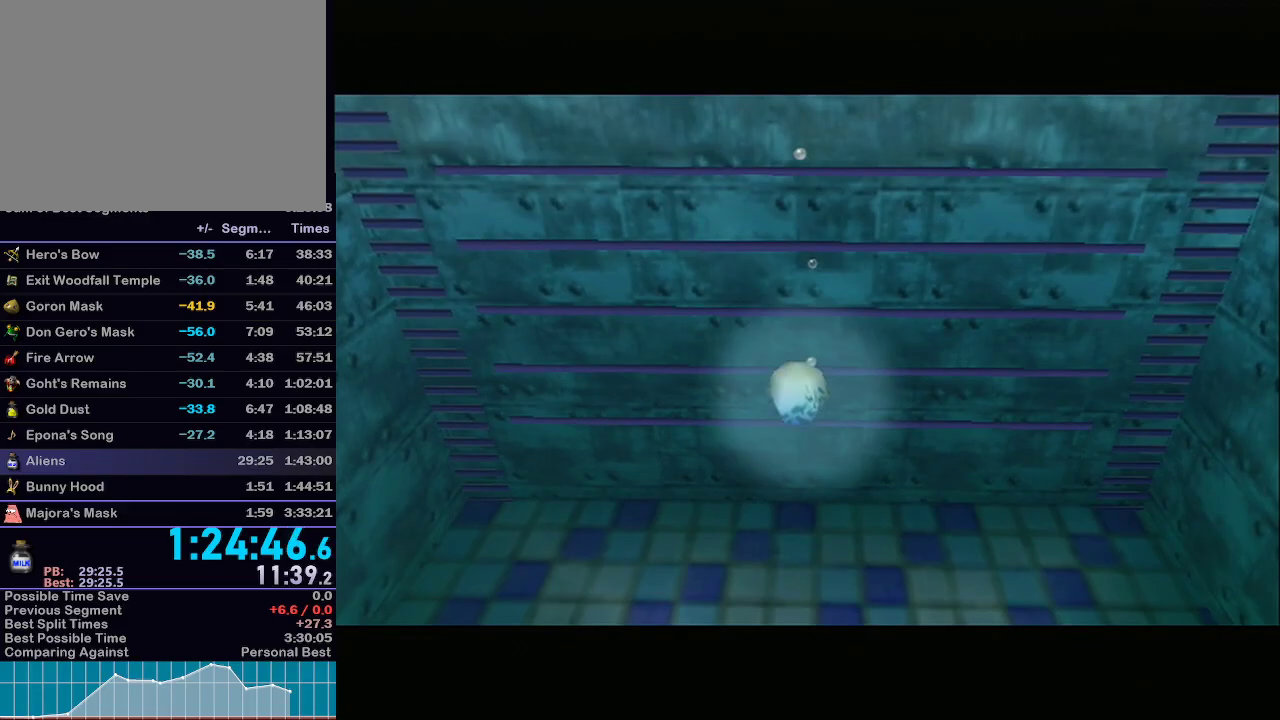
{"buttons": [], "left_stick": "down", "right_stick": "center", "events": []}
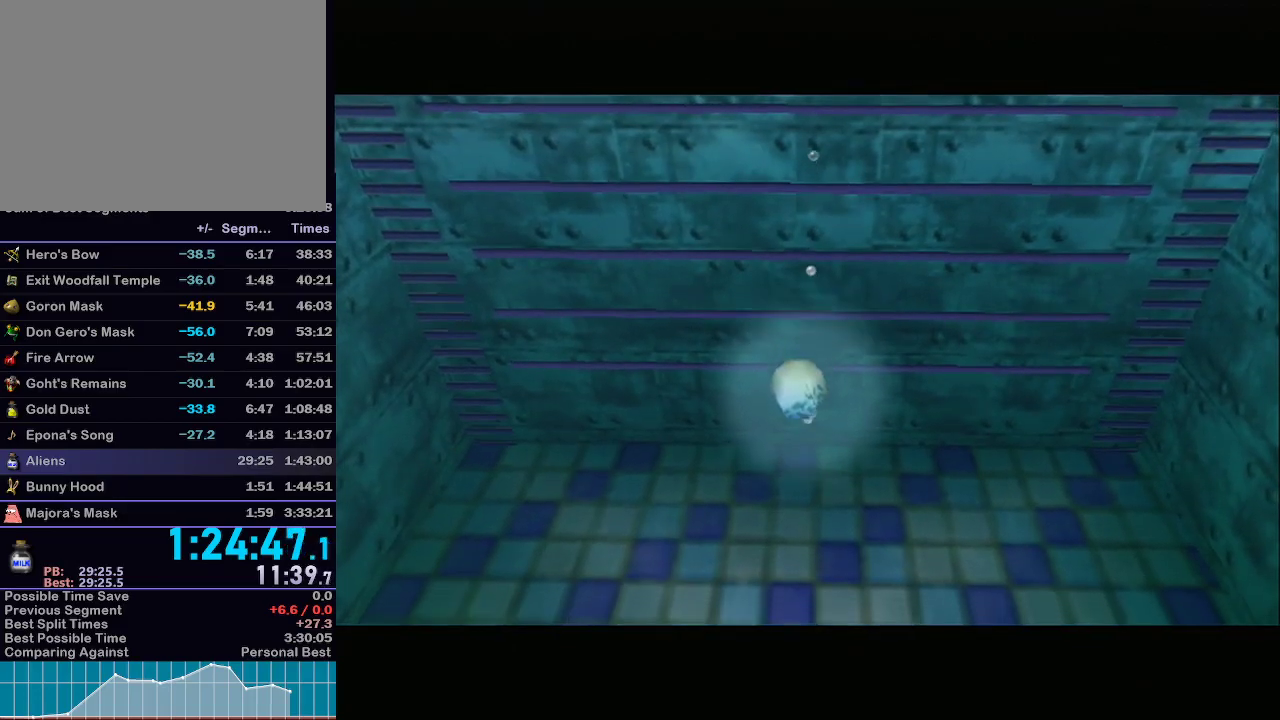
{"buttons": [], "left_stick": "down", "right_stick": "center", "events": []}
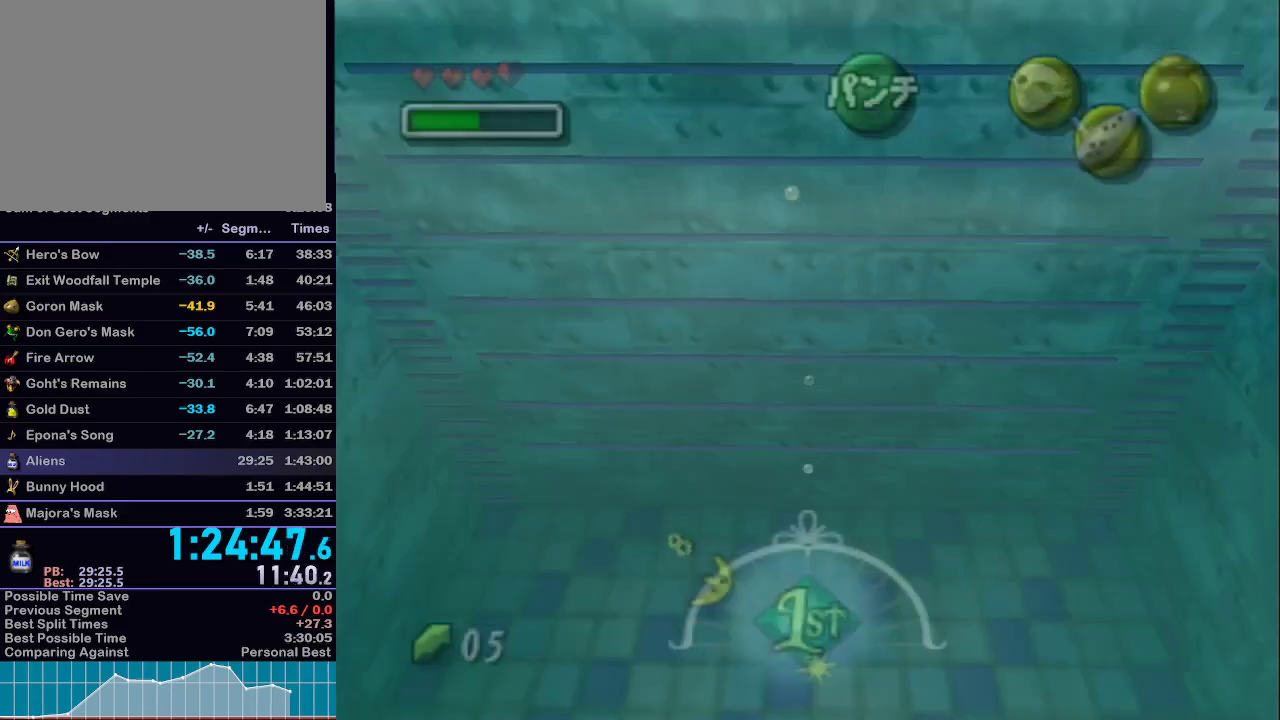
{"buttons": ["L1"], "left_stick": "down-right", "right_stick": "center", "events": [[83, "A", "down"], [183, "A", "up"], [217, "A", "down"], [317, "A", "up"], [400, "L1", "down"], [433, "left_stick", "down-right"]]}
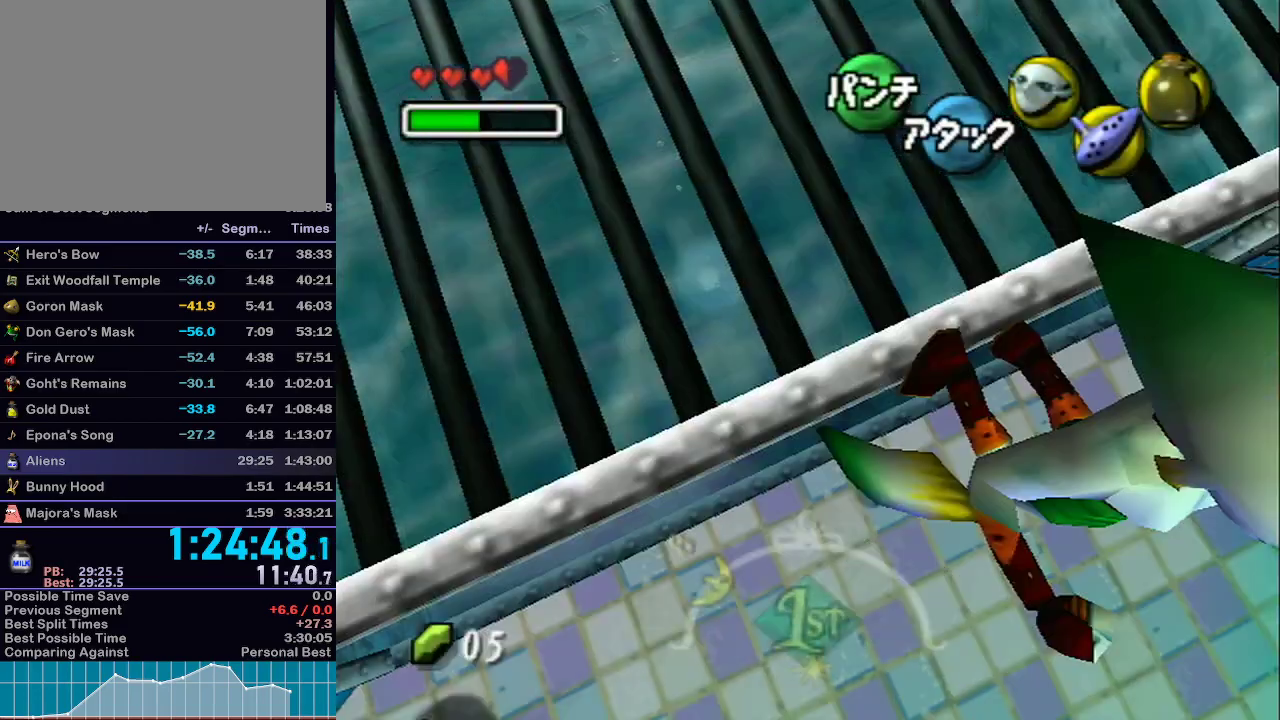
{"buttons": ["L1"], "left_stick": "up-right", "right_stick": "center", "events": [[50, "left_stick", "right"], [250, "left_stick", "up-right"]]}
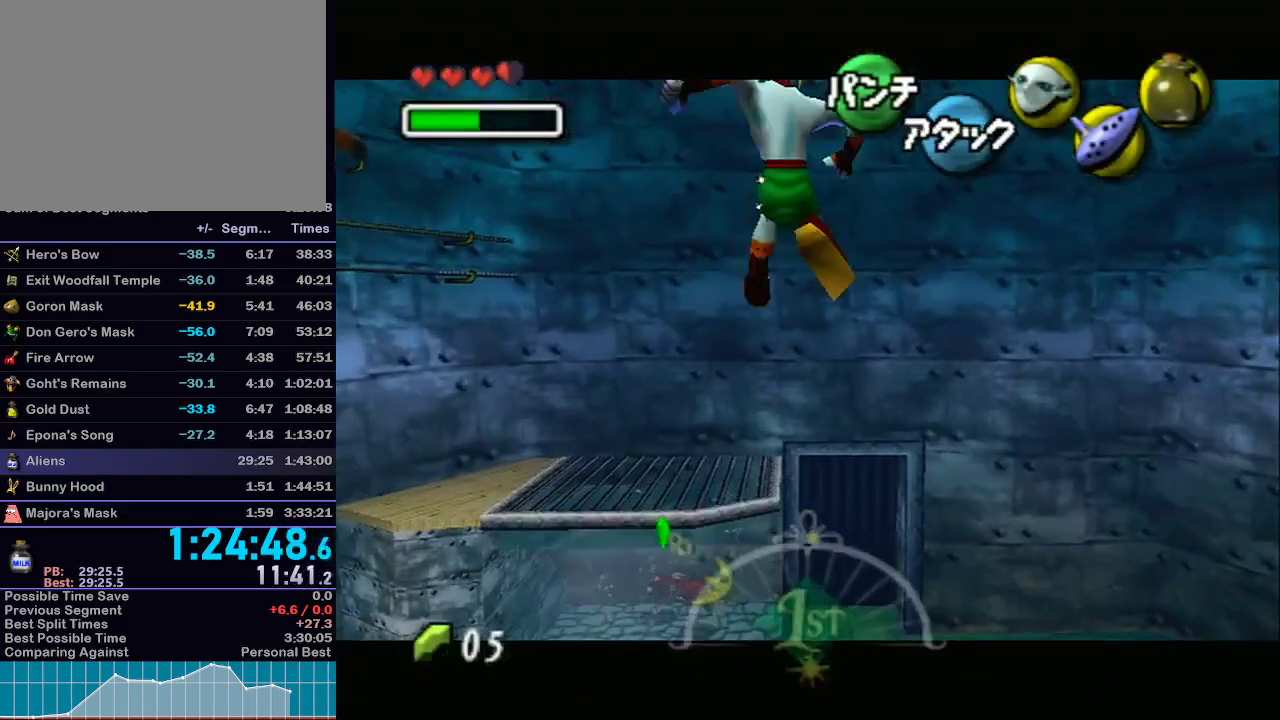
{"buttons": ["L1"], "left_stick": "up-right", "right_stick": "center", "events": [[33, "left_stick", "up"], [183, "left_stick", "up-right"]]}
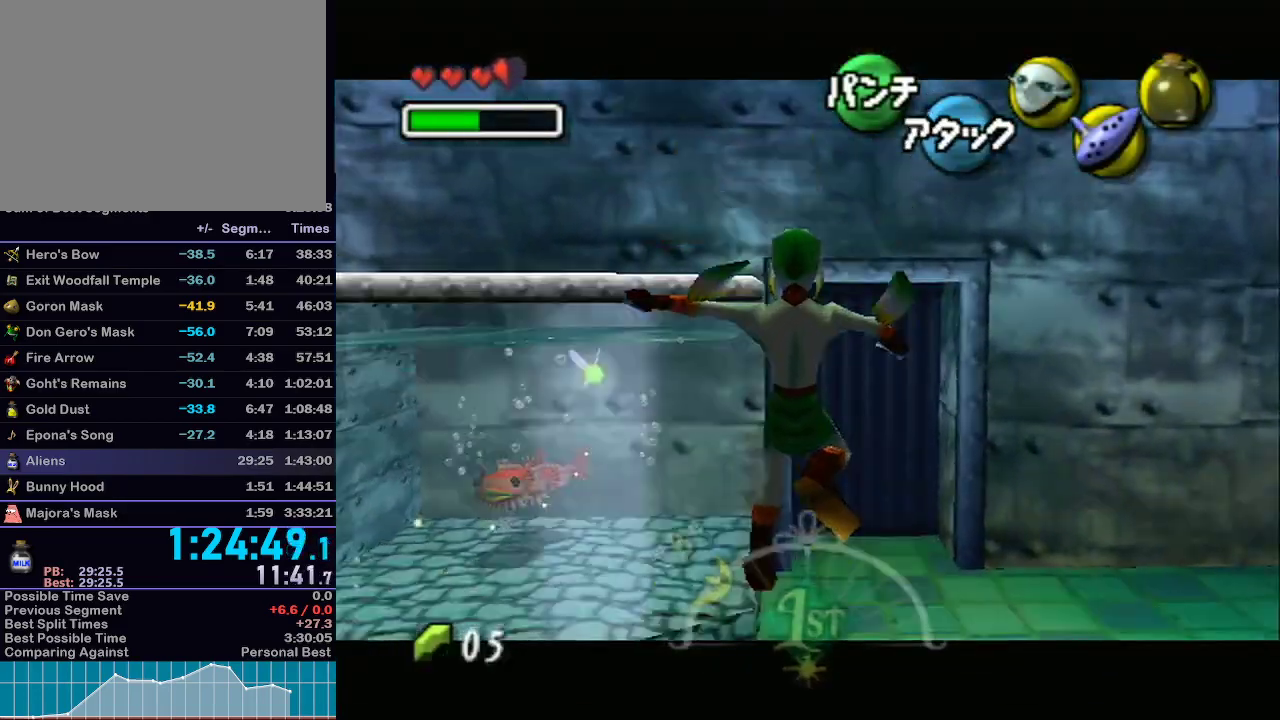
{"buttons": [], "left_stick": "center", "right_stick": "center", "events": [[150, "left_stick", "up"], [267, "L1", "up"], [300, "left_stick", "center"]]}
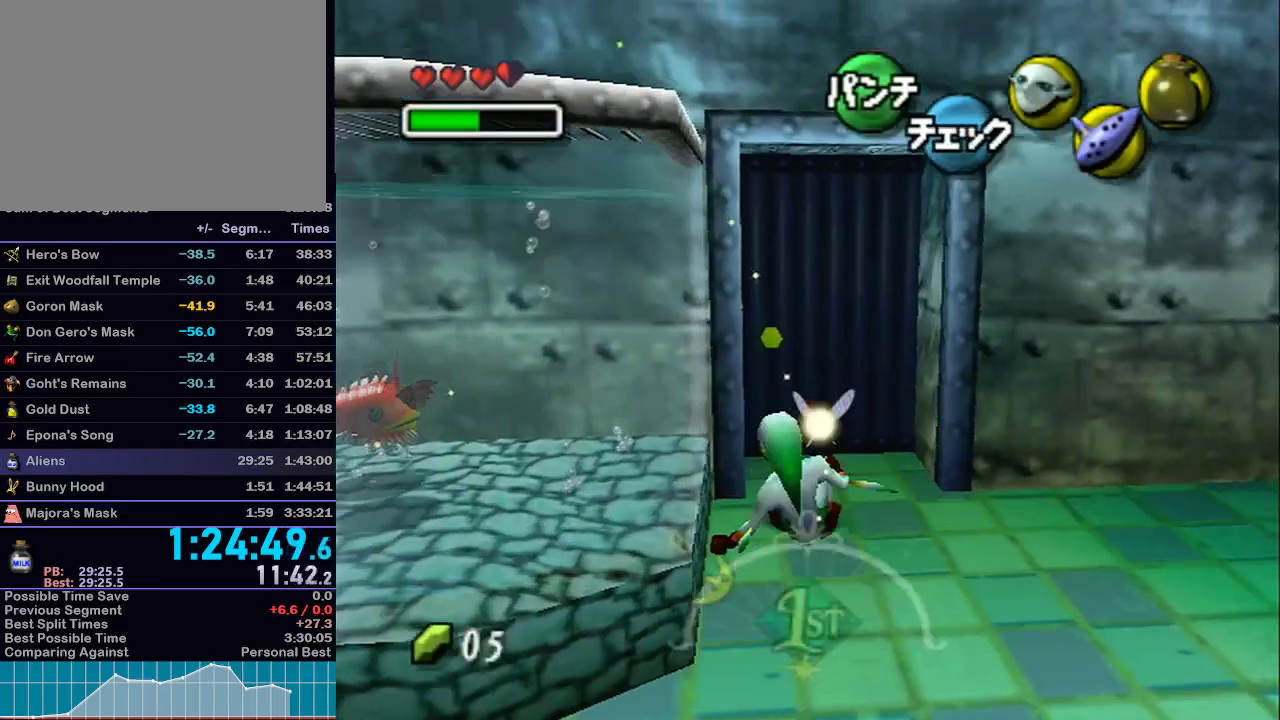
{"buttons": ["A"], "left_stick": "center", "right_stick": "center", "events": [[50, "left_stick", "up"], [217, "left_stick", "up-right"], [367, "left_stick", "up"], [467, "A", "down"], [467, "left_stick", "center"]]}
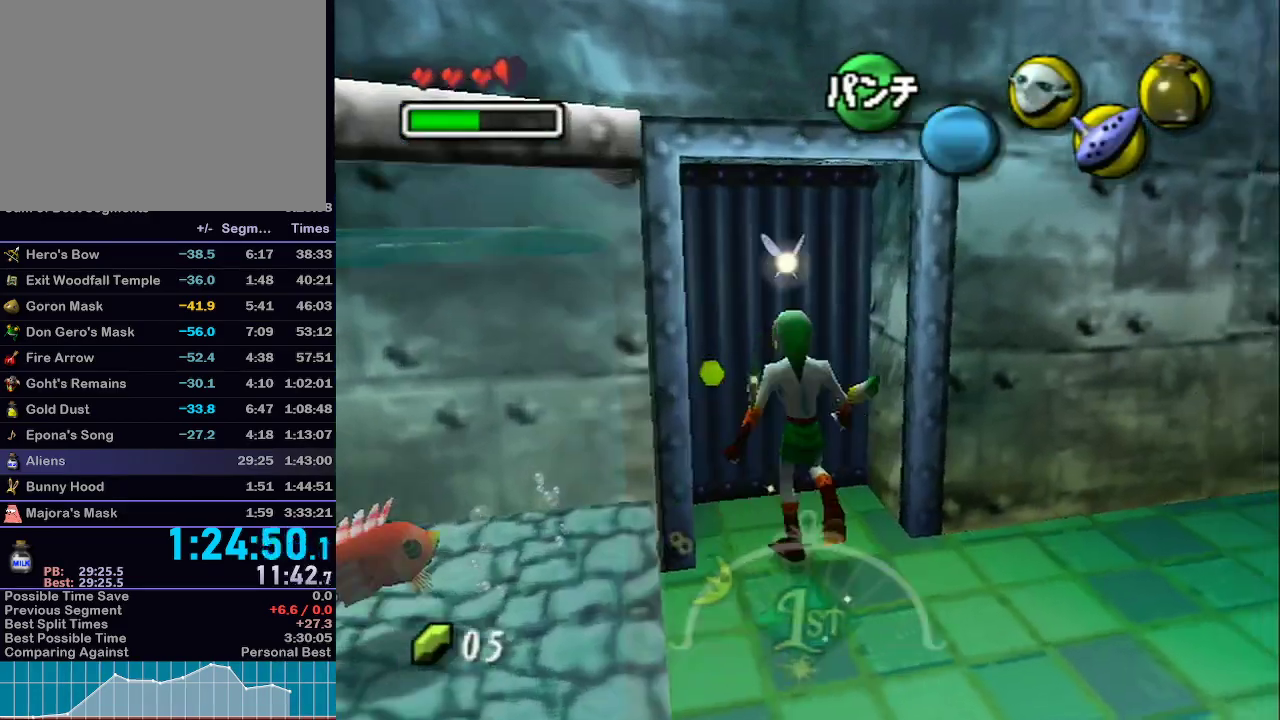
{"buttons": [], "left_stick": "center", "right_stick": "center", "events": [[83, "A", "up"], [150, "A", "down"], [300, "A", "up"]]}
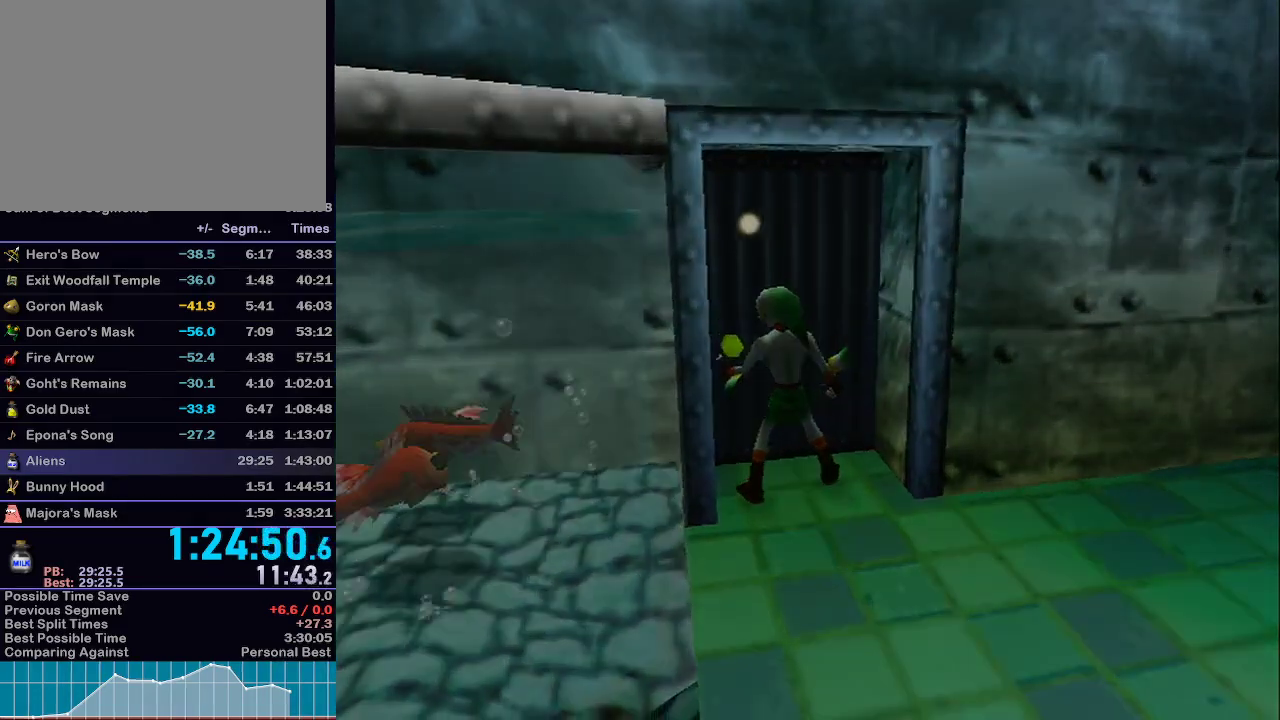
{"buttons": [], "left_stick": "center", "right_stick": "center", "events": []}
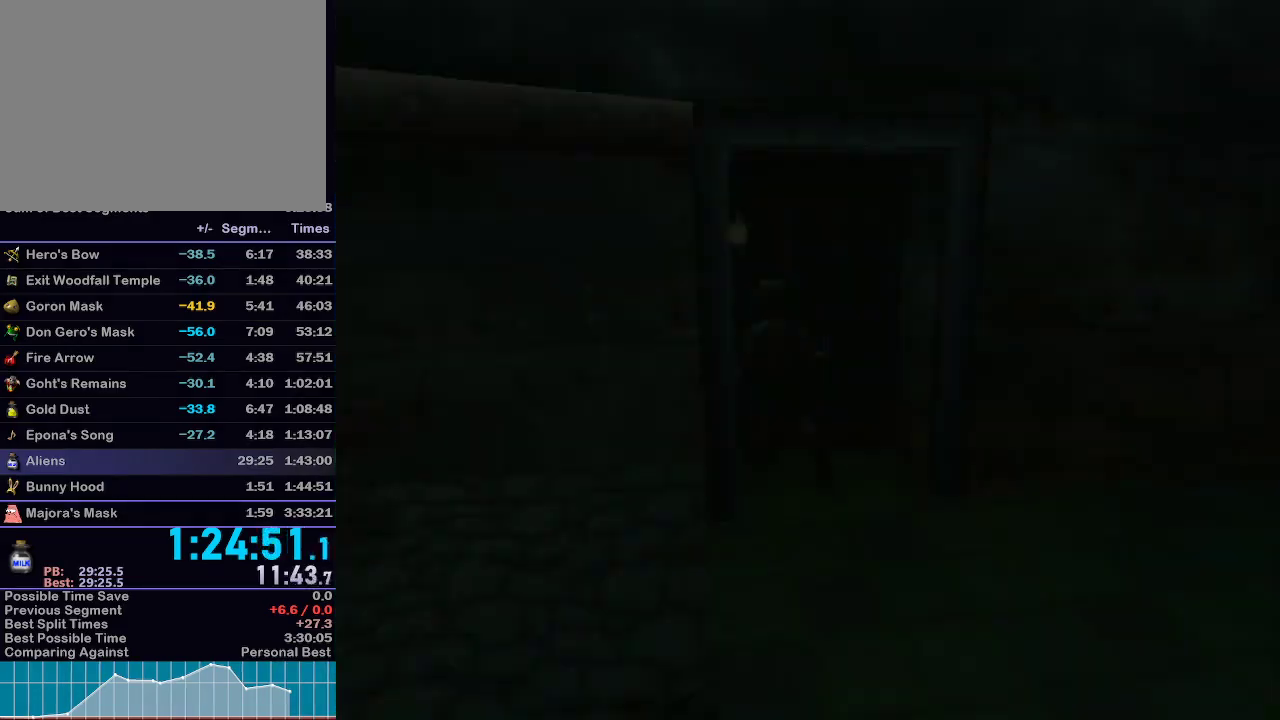
{"buttons": ["L1"], "left_stick": "center", "right_stick": "center", "events": [[217, "L1", "down"]]}
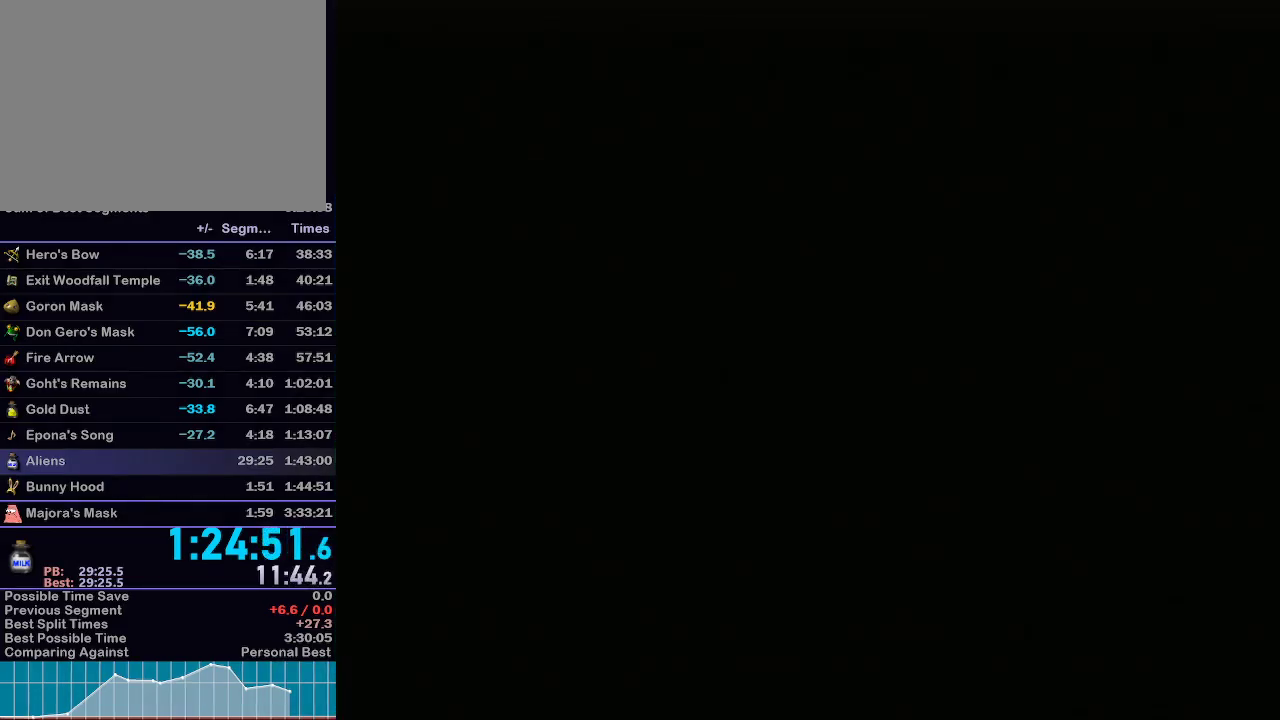
{"buttons": [], "left_stick": "center", "right_stick": "center", "events": [[183, "L1", "up"]]}
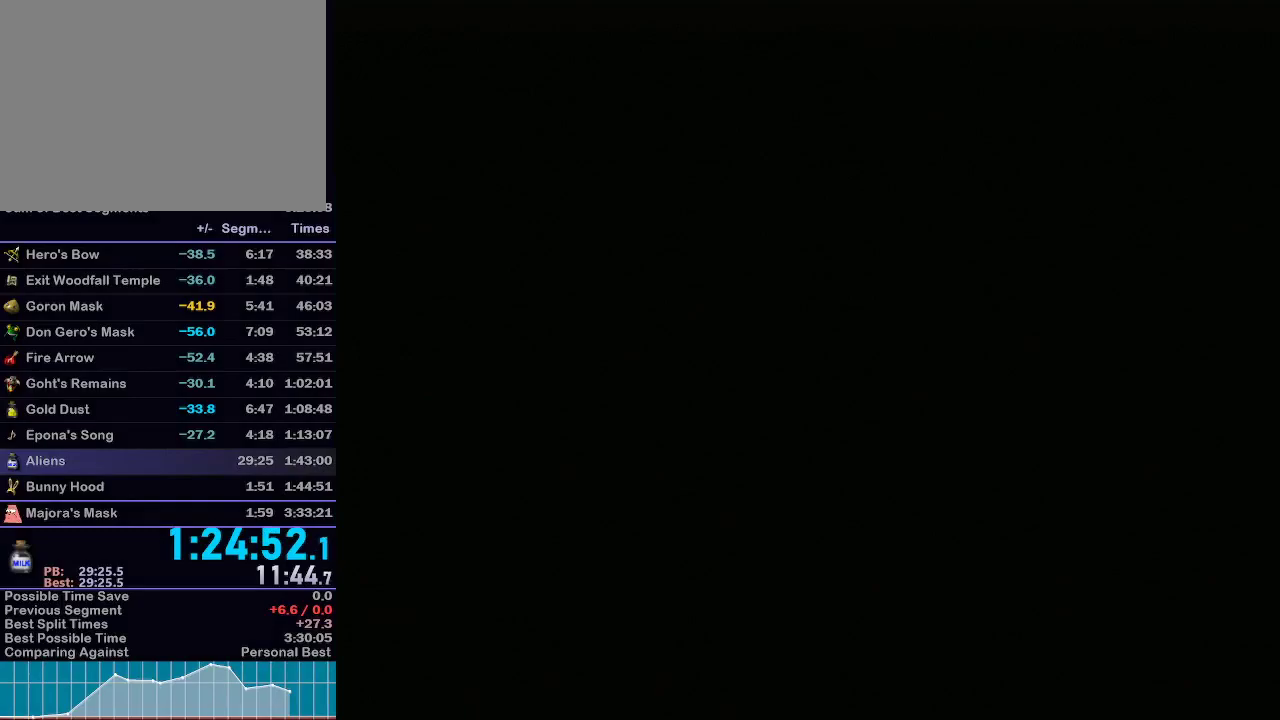
{"buttons": [], "left_stick": "center", "right_stick": "center", "events": []}
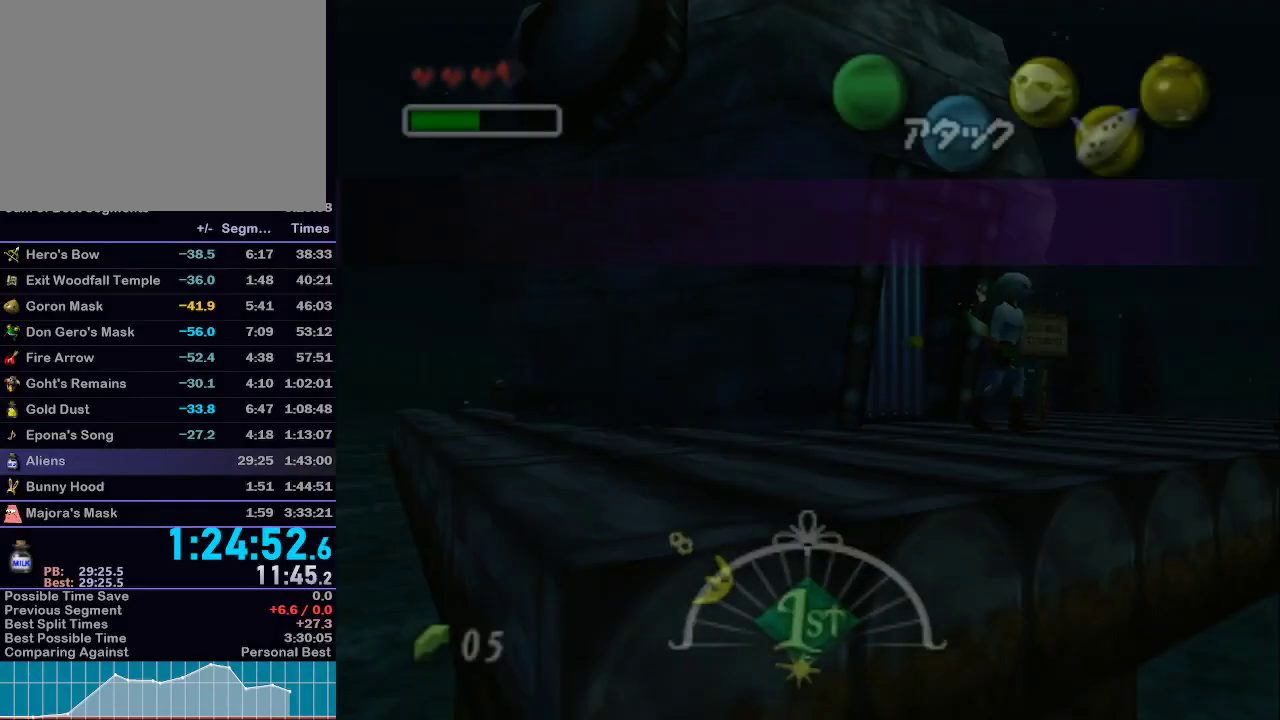
{"buttons": [], "left_stick": "left", "right_stick": "center", "events": [[300, "left_stick", "down-left"], [400, "left_stick", "left"]]}
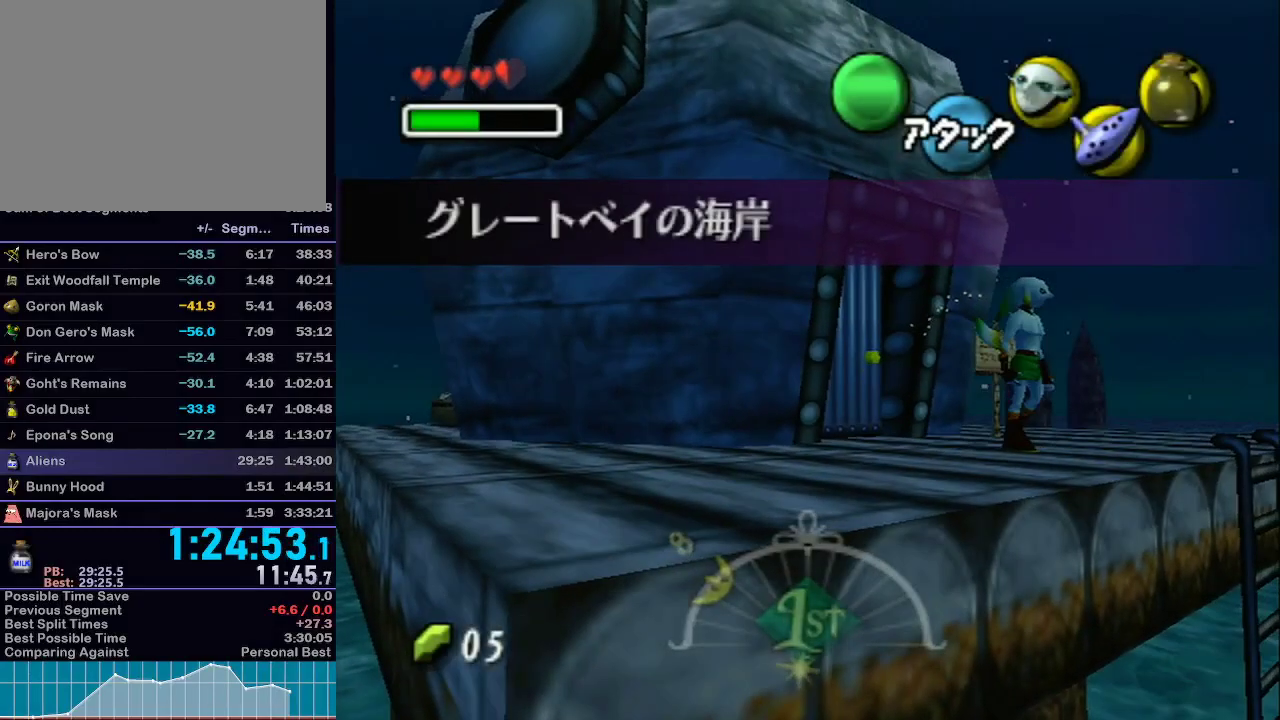
{"buttons": [], "left_stick": "left", "right_stick": "center", "events": []}
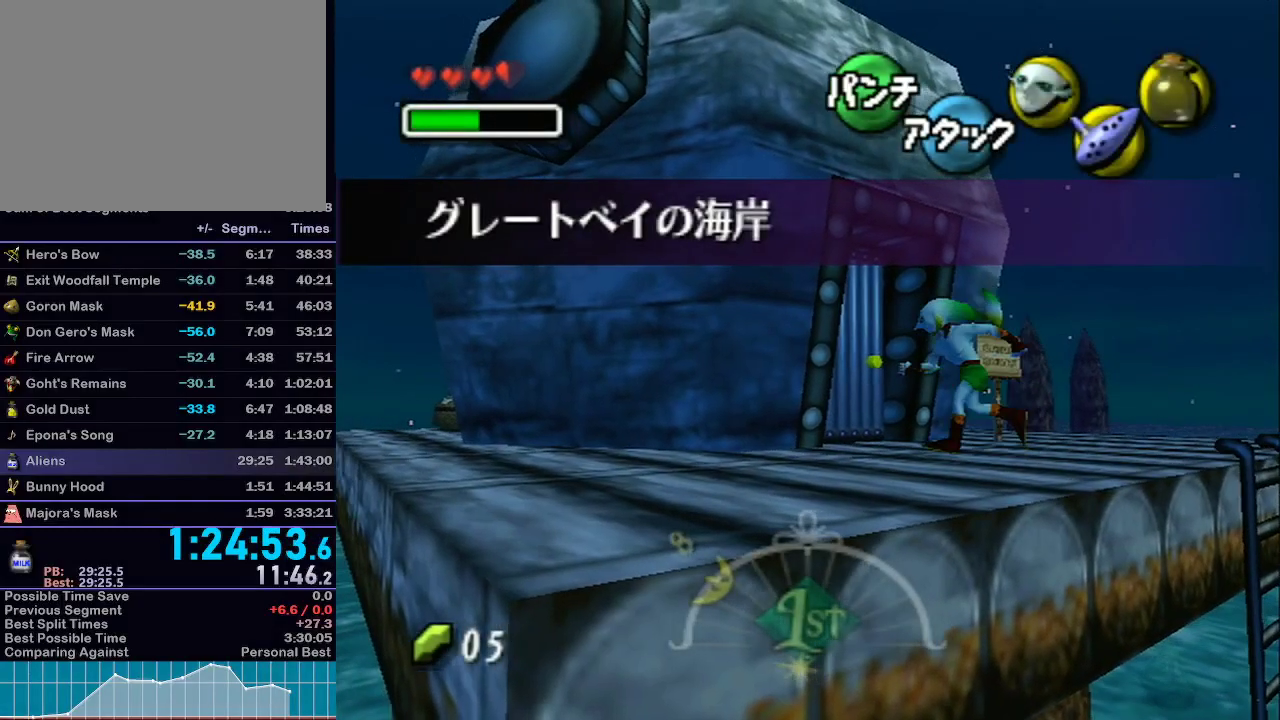
{"buttons": [], "left_stick": "up-left", "right_stick": "center", "events": [[67, "A", "down"], [150, "A", "up"], [367, "left_stick", "up-left"]]}
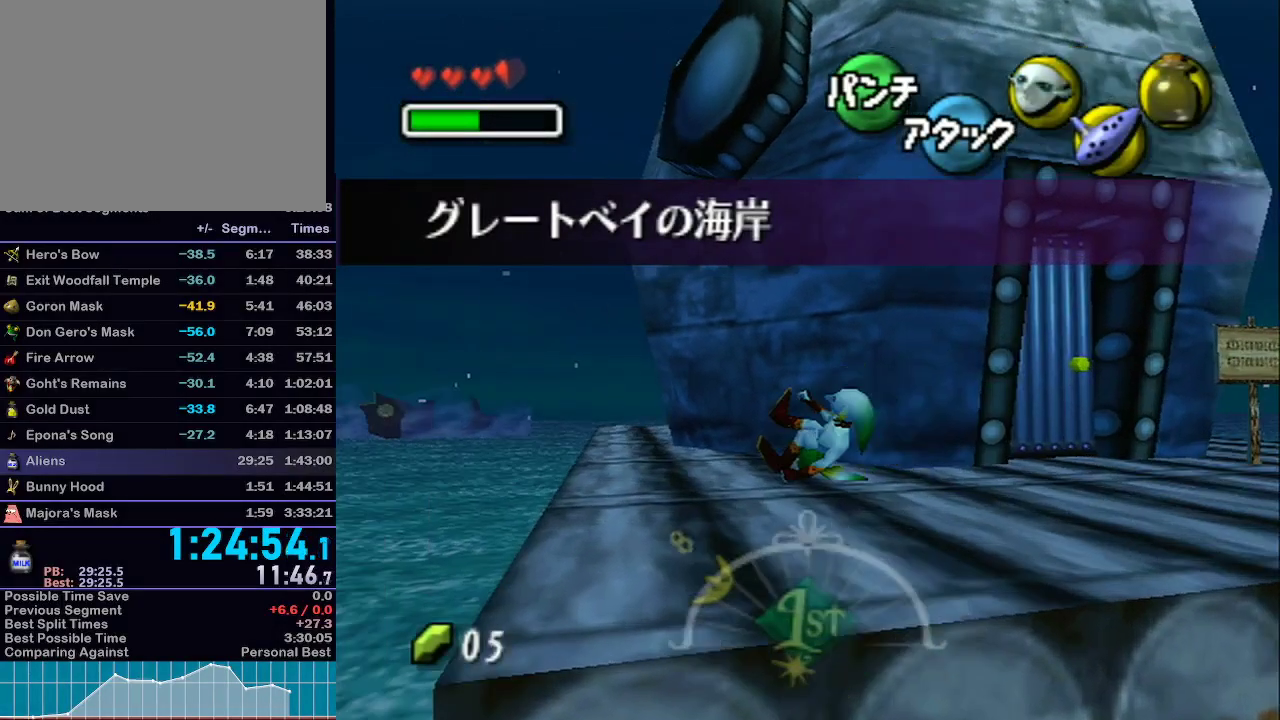
{"buttons": ["A"], "left_stick": "up", "right_stick": "center", "events": [[267, "left_stick", "up"], [433, "A", "down"]]}
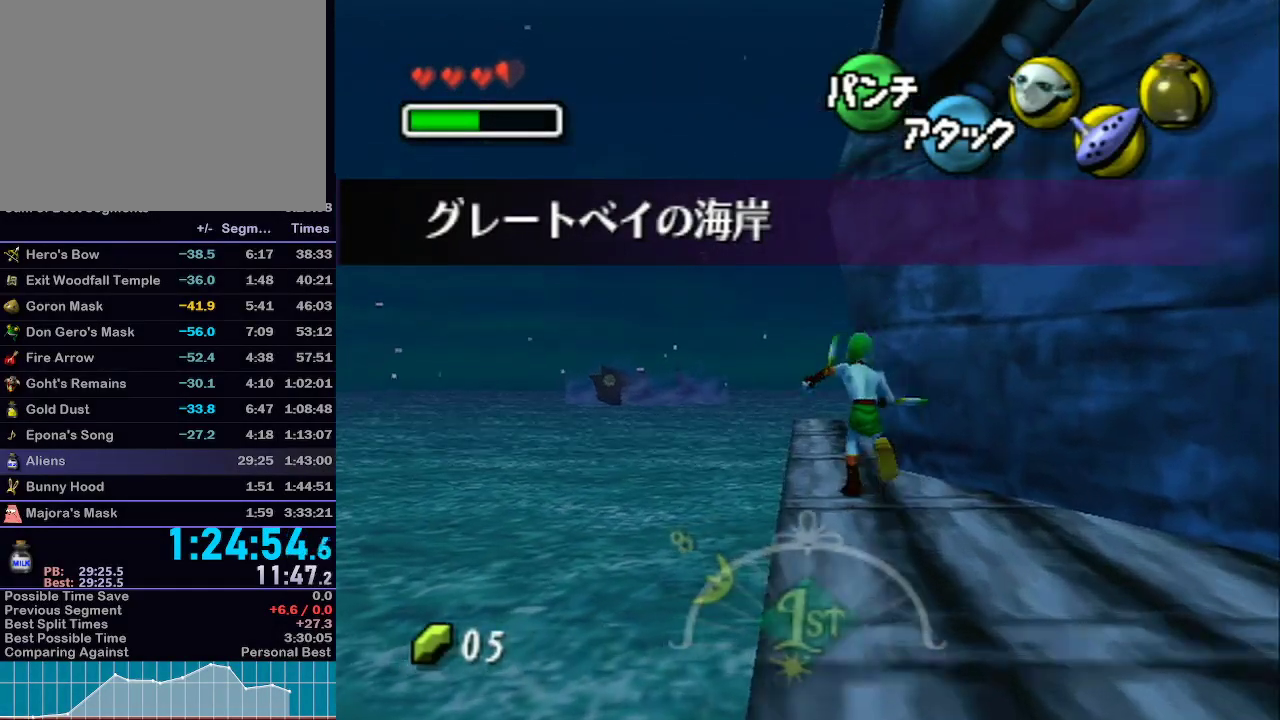
{"buttons": ["L1"], "left_stick": "up", "right_stick": "center", "events": [[33, "A", "up"], [400, "L1", "down"]]}
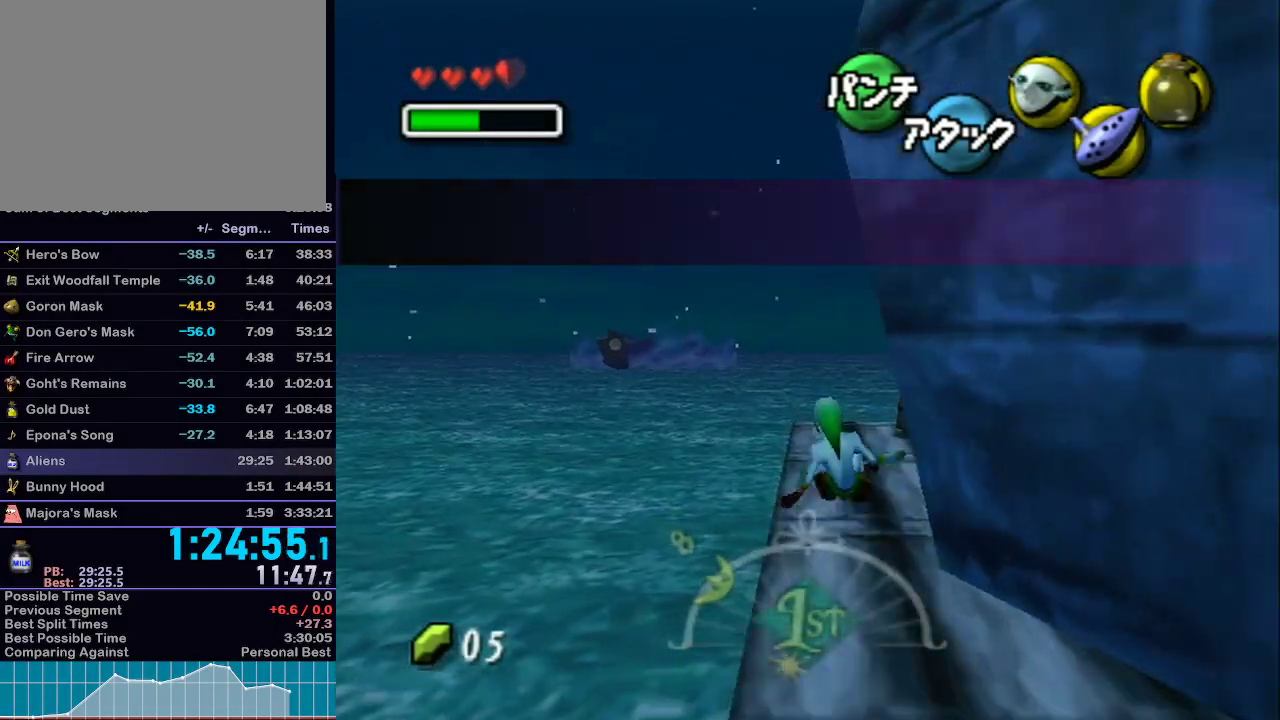
{"buttons": ["L1"], "left_stick": "up-right", "right_stick": "center", "events": [[50, "left_stick", "up-right"]]}
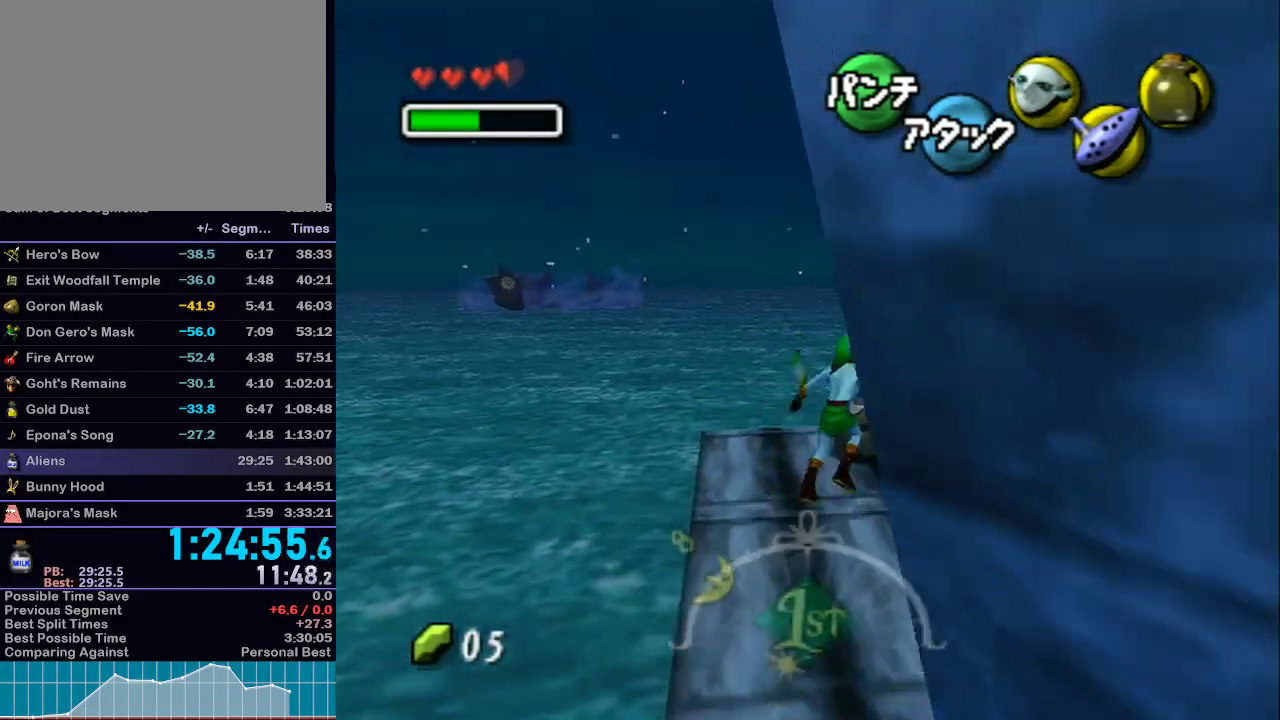
{"buttons": ["L1"], "left_stick": "up-right", "right_stick": "center", "events": [[17, "R1", "down"], [150, "B", "down"], [250, "B", "up"], [283, "R1", "up"]]}
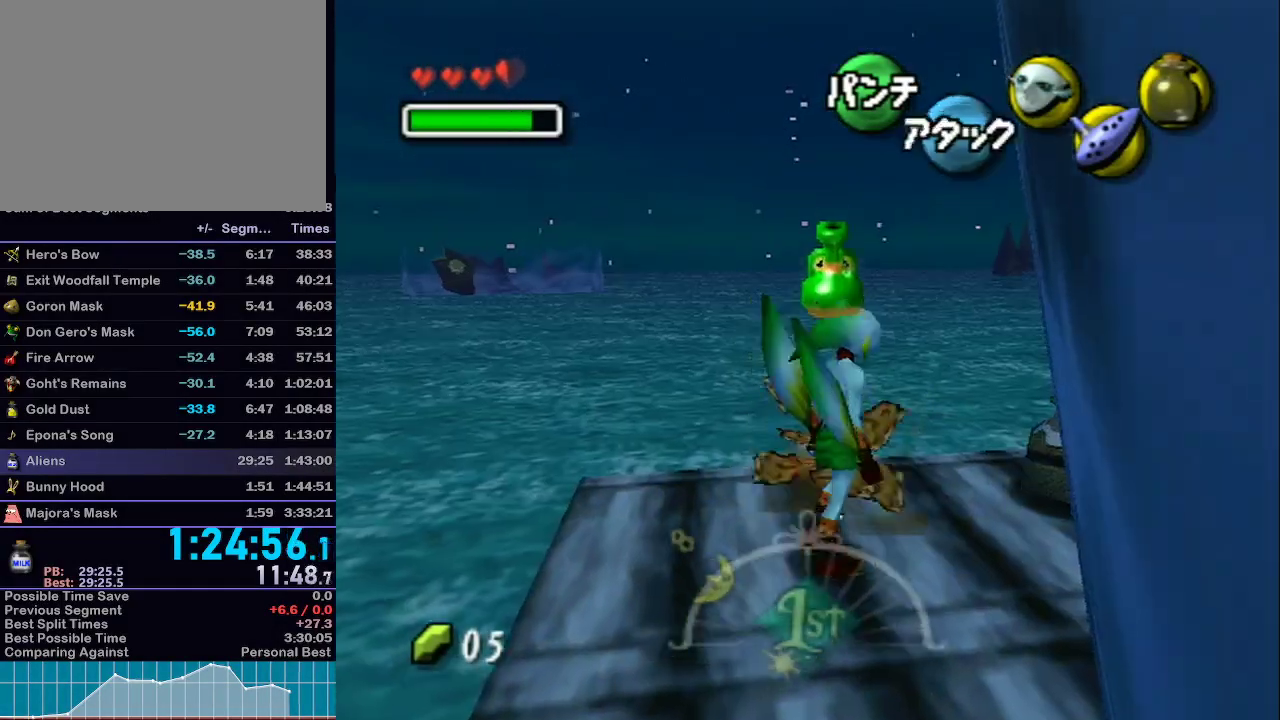
{"buttons": ["L1"], "left_stick": "up", "right_stick": "center", "events": [[233, "R1", "down"], [333, "B", "down"], [467, "B", "up"], [467, "left_stick", "up"], [500, "R1", "up"]]}
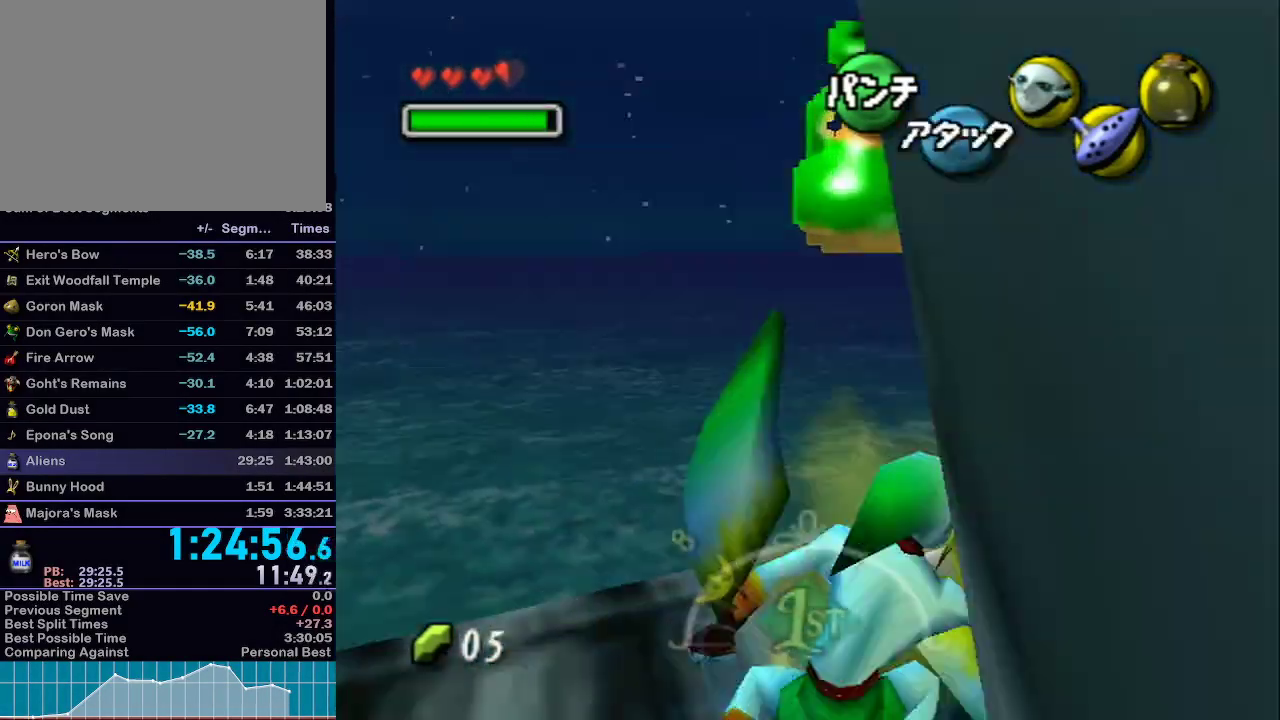
{"buttons": ["A", "L1"], "left_stick": "up-left", "right_stick": "center", "events": [[33, "left_stick", "up-left"], [300, "A", "down"]]}
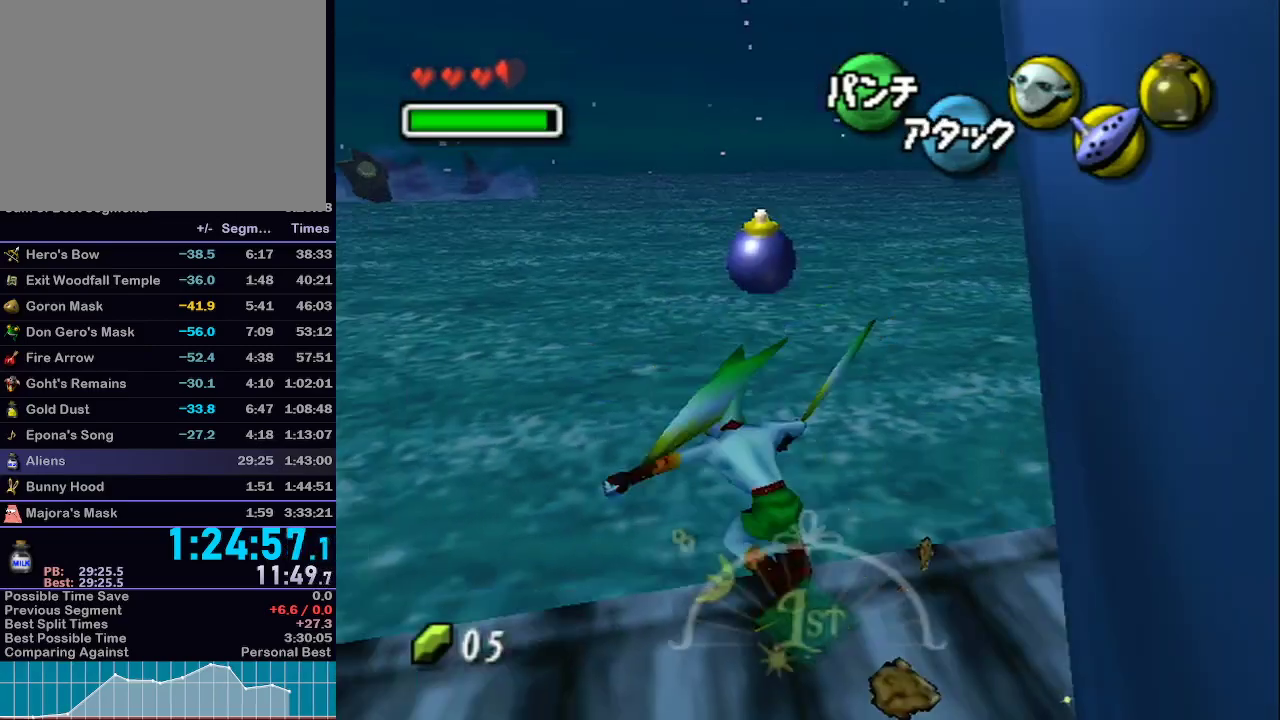
{"buttons": ["A"], "left_stick": "up-left", "right_stick": "center", "events": [[467, "L1", "up"]]}
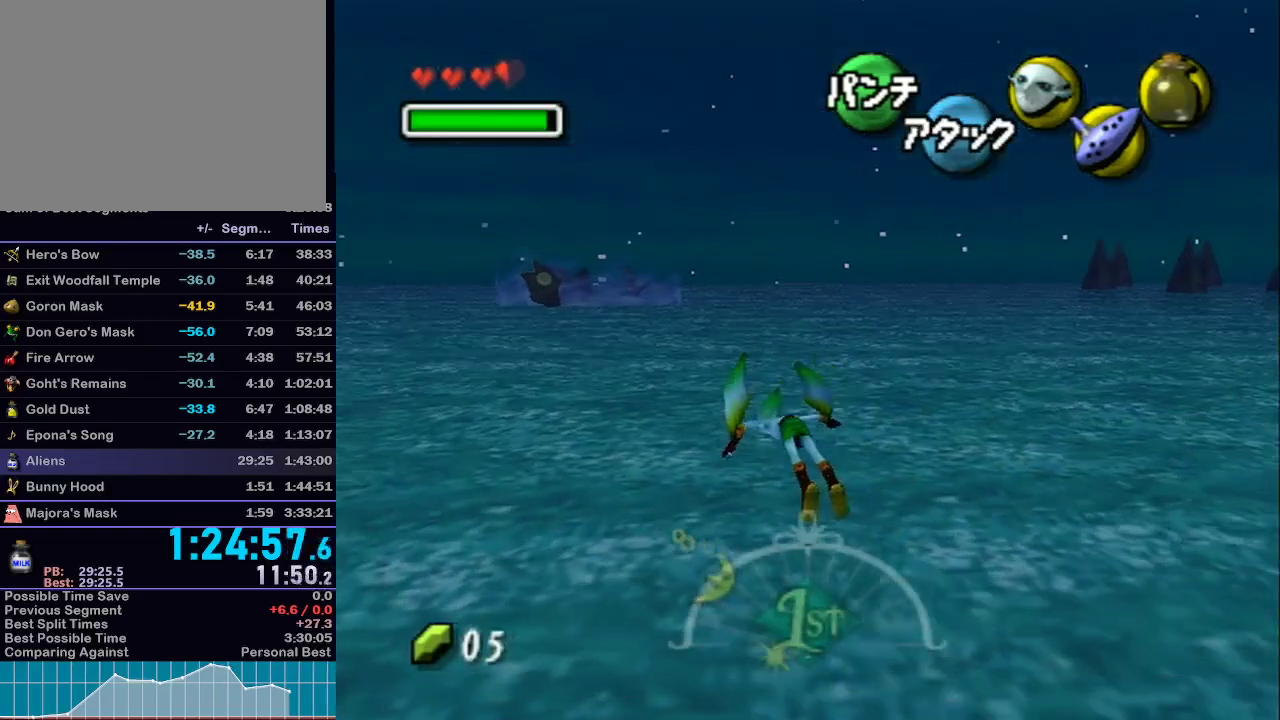
{"buttons": ["A"], "left_stick": "center", "right_stick": "center", "events": [[50, "left_stick", "center"]]}
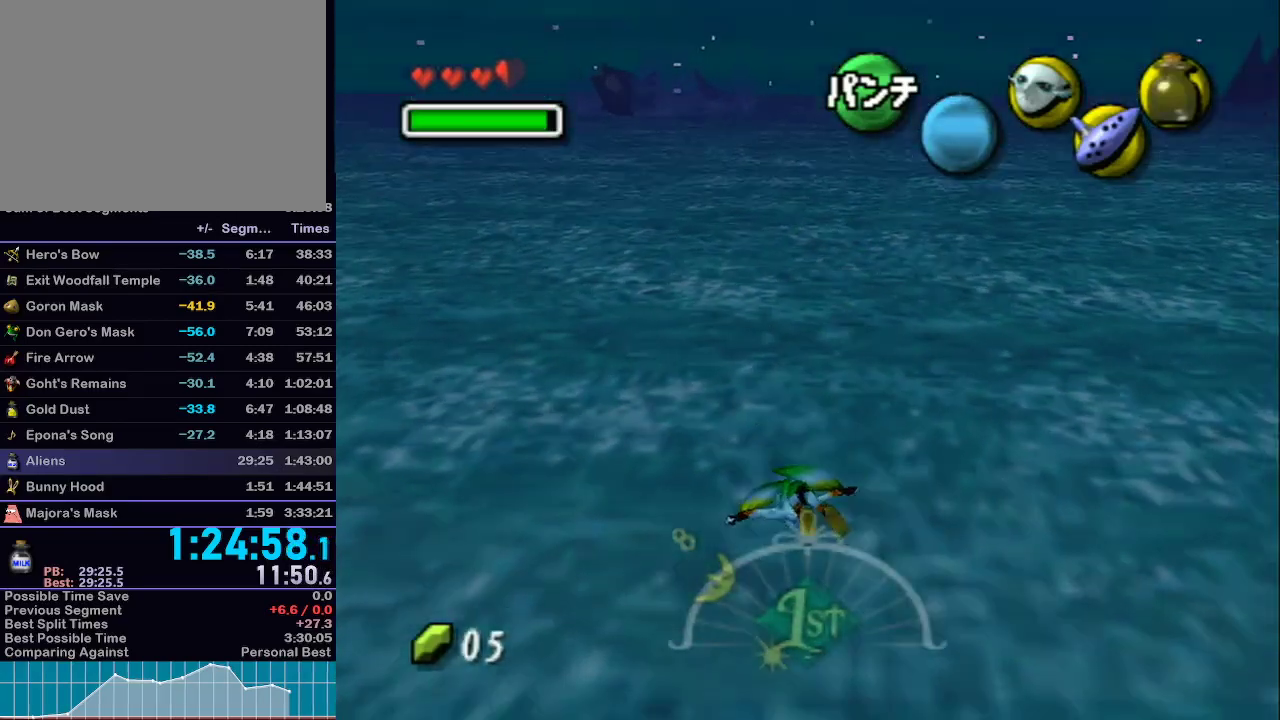
{"buttons": ["A"], "left_stick": "center", "right_stick": "center", "events": []}
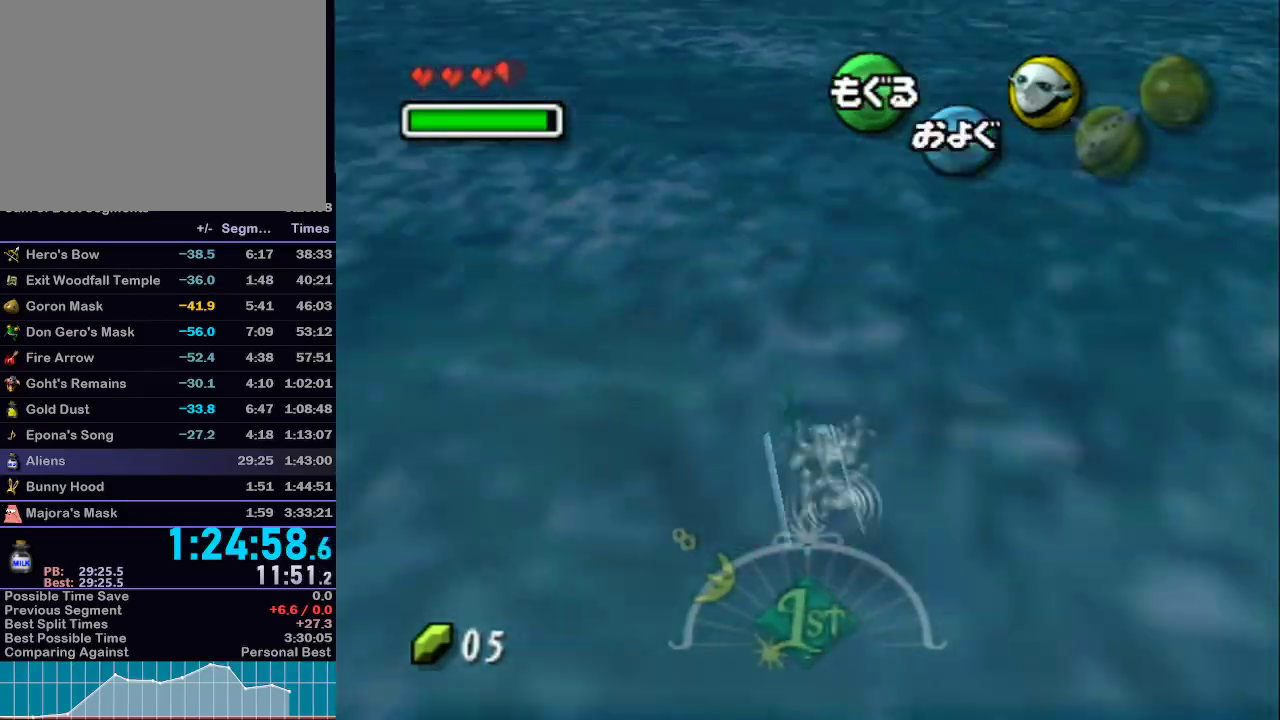
{"buttons": ["A"], "left_stick": "center", "right_stick": "center", "events": [[117, "R1", "down"], [150, "R1", "up"]]}
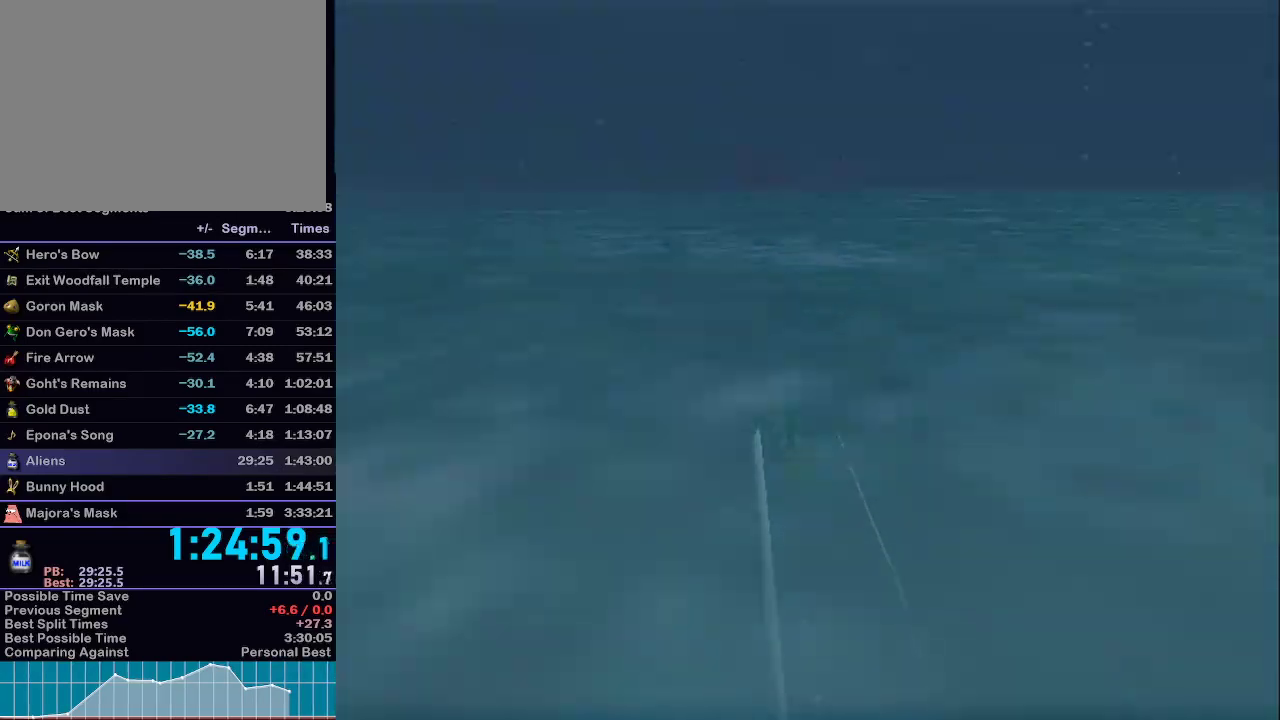
{"buttons": [], "left_stick": "center", "right_stick": "center", "events": [[183, "A", "up"]]}
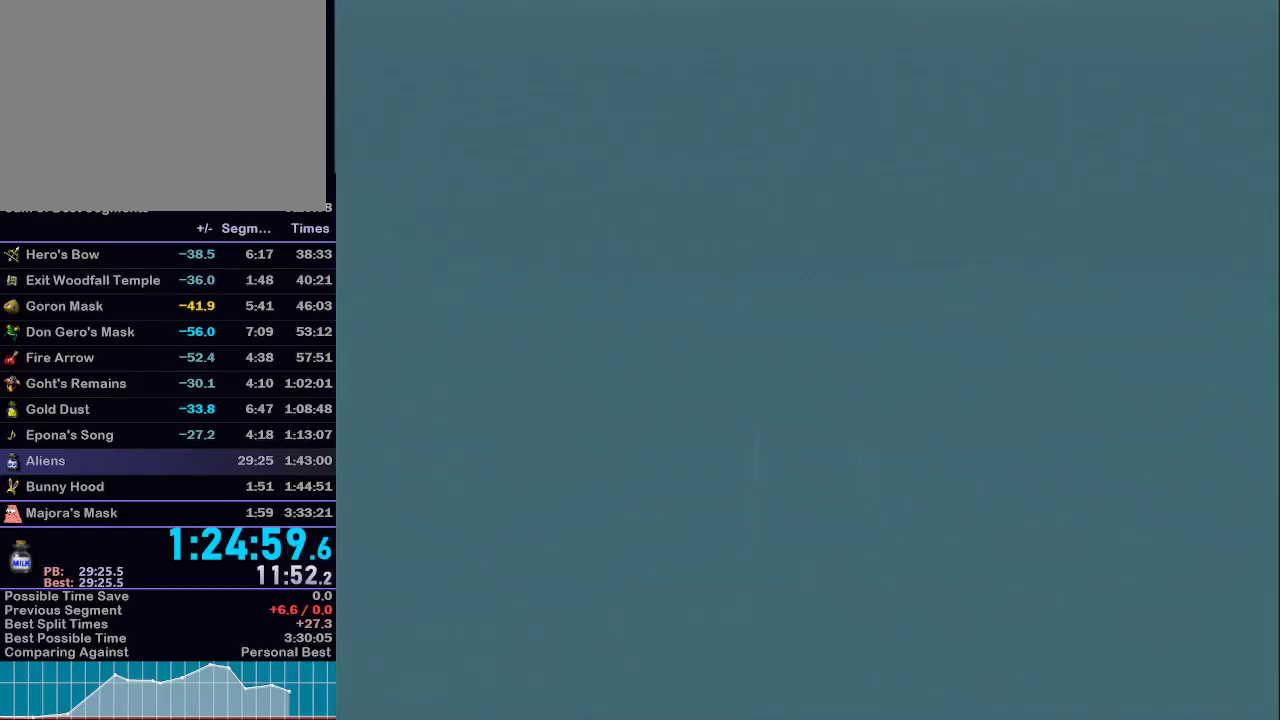
{"buttons": [], "left_stick": "center", "right_stick": "center", "events": []}
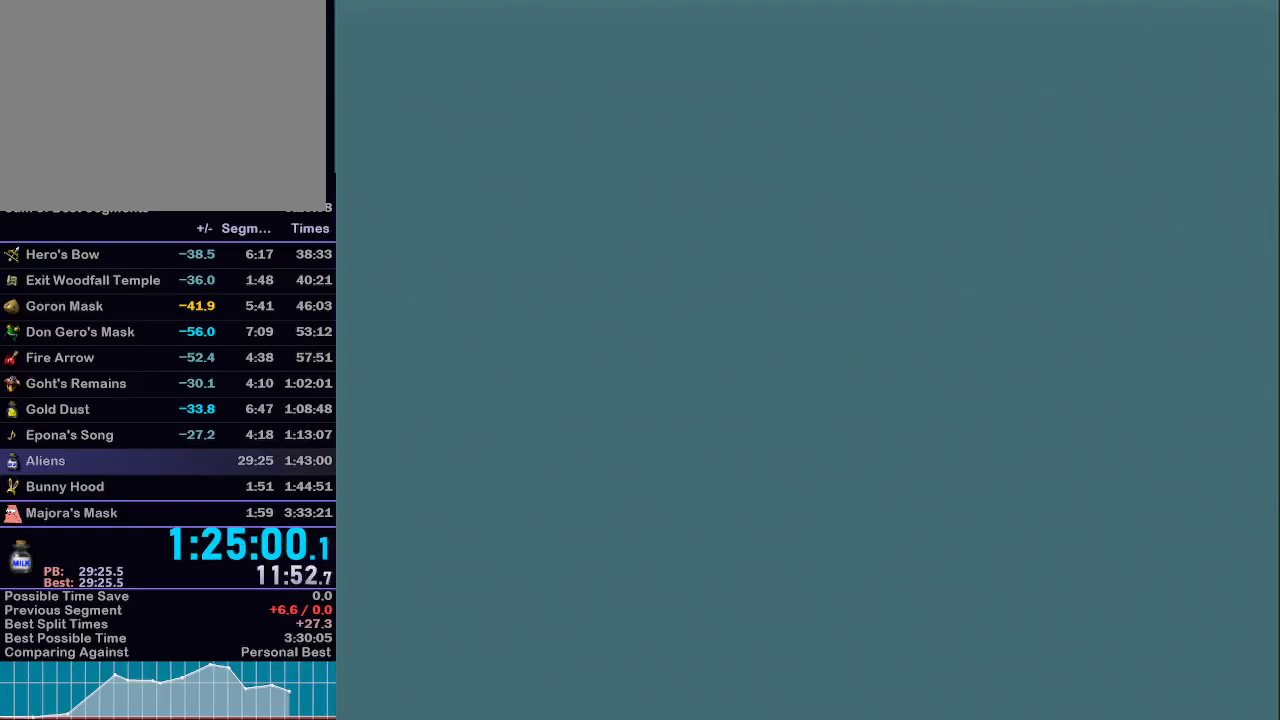
{"buttons": [], "left_stick": "center", "right_stick": "center", "events": []}